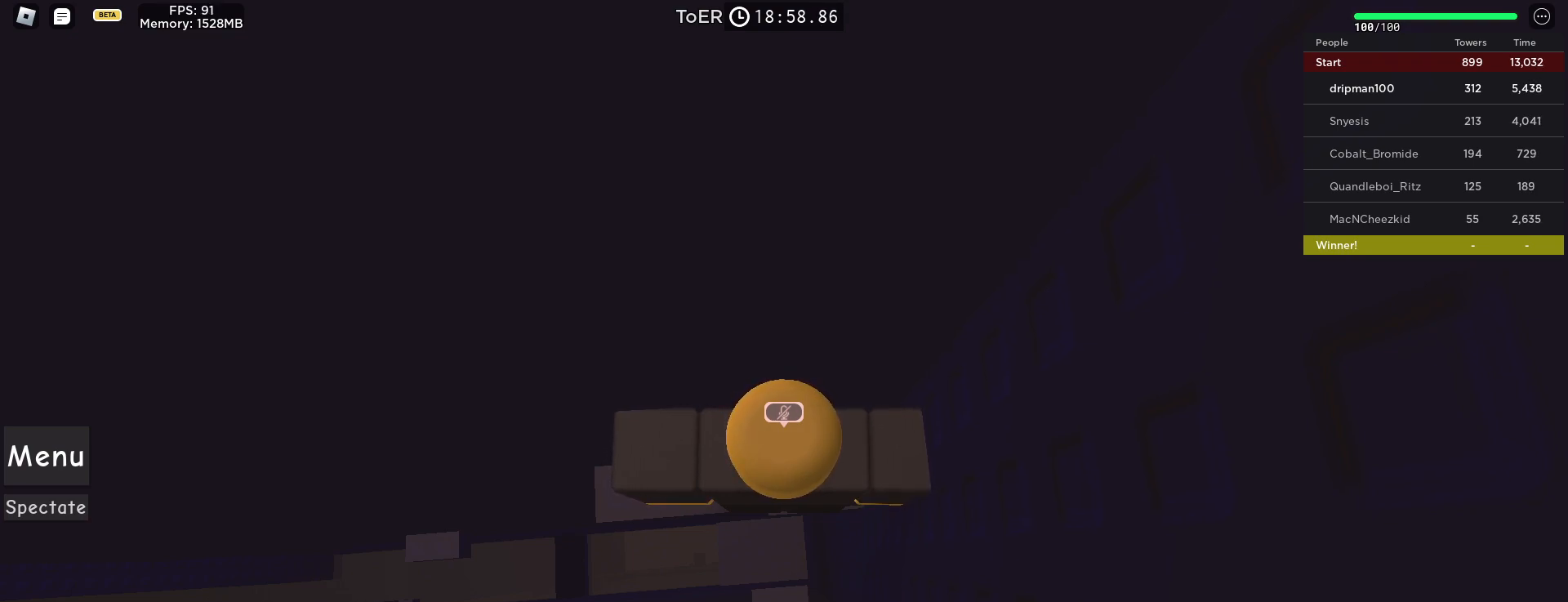
Gameplay with keyboard and mouse; each line is a JSON object with the keys and mouse buttons held at the frame after it. "events" lists presses ("down") and releases ("up") of "a", "ctrl", "d", "e", "f", "q", "r", "s", "shift", "space", "tab", "w", "mouse_left", "mouse_wheel", "mouse_right", "mouse_mb4" and "mouse_mb5" between this image and that frame as [ms after this image, input, new state], when the widget could be followed in between. "mouse_left", "mouse_wheel", "mouse_right", "mouse_mb4", "mouse_mb5" = the "left", "wheel", "right", "mb4", "mb5" buttons of the "mouse" list. No other keys are recorded. "wheel" means that the mouse wheel is clicked or scrolled. Not read: mouse_move.
{"keys": [], "mouse": [], "events": [[117, "mouse_left", "down"], [183, "mouse_left", "up"]]}
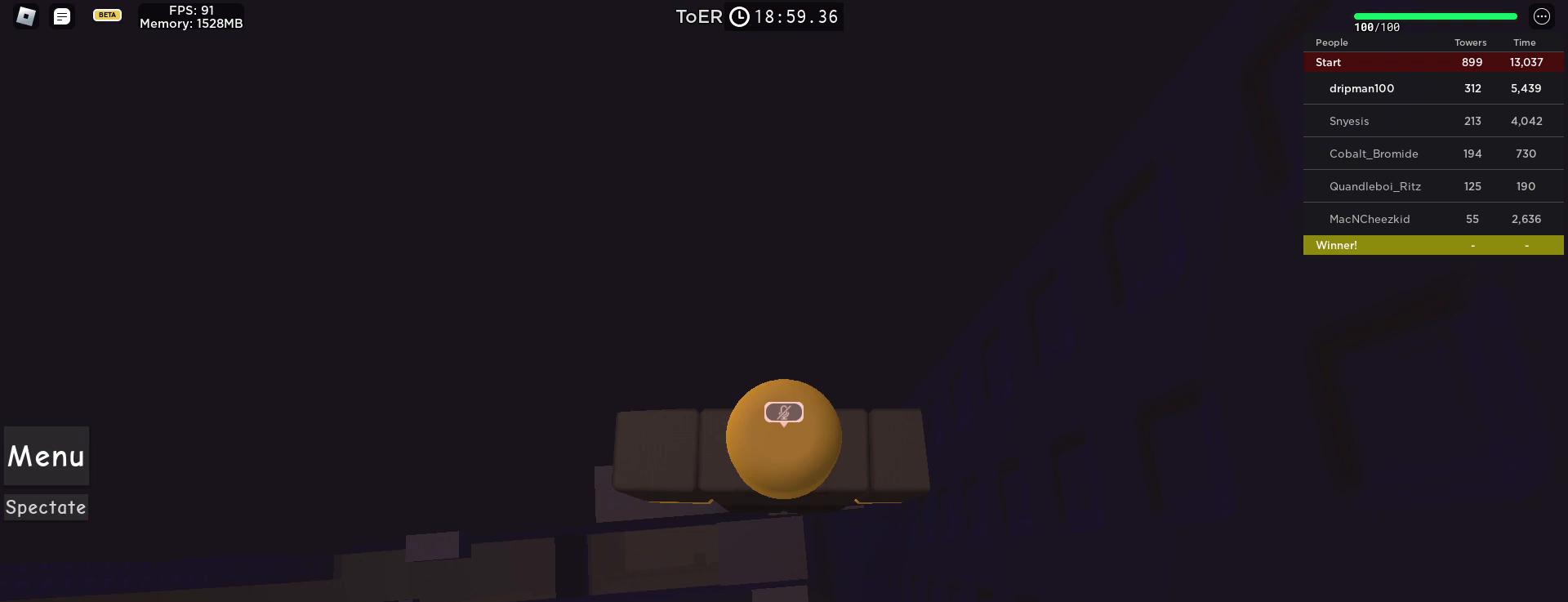
{"keys": [], "mouse": [], "events": []}
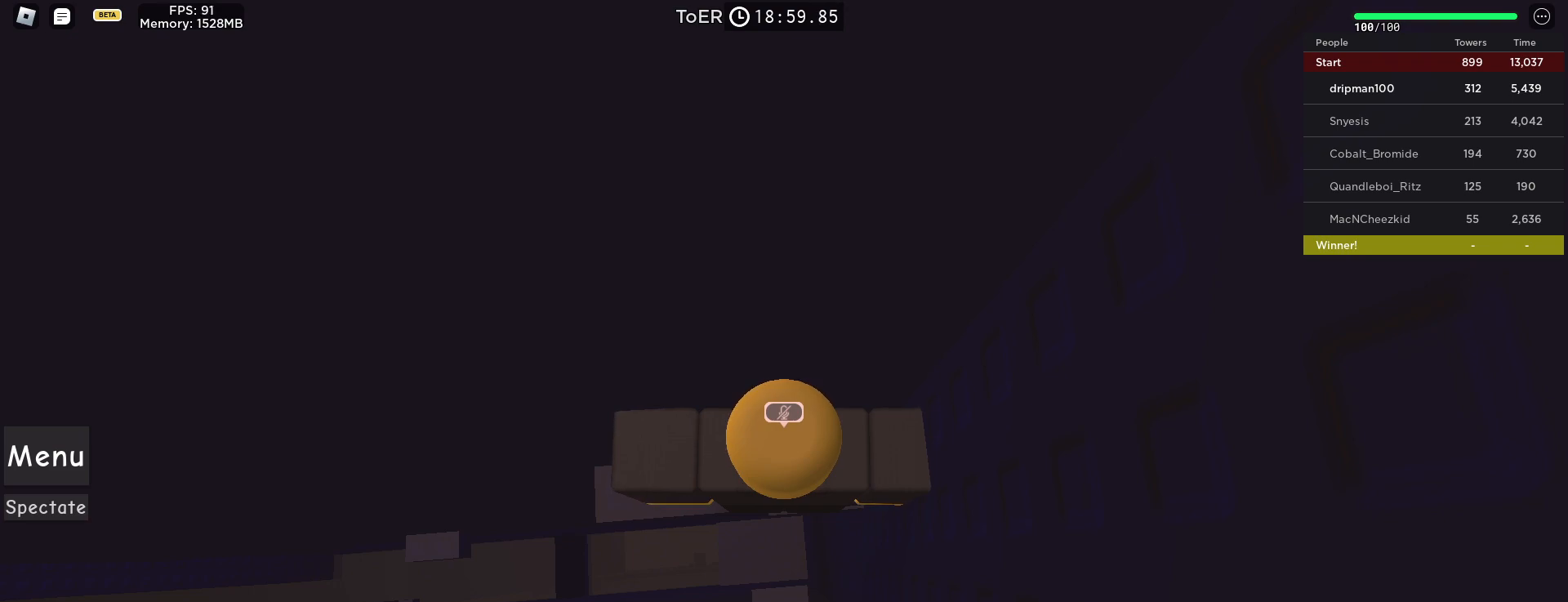
{"keys": [], "mouse": [], "events": []}
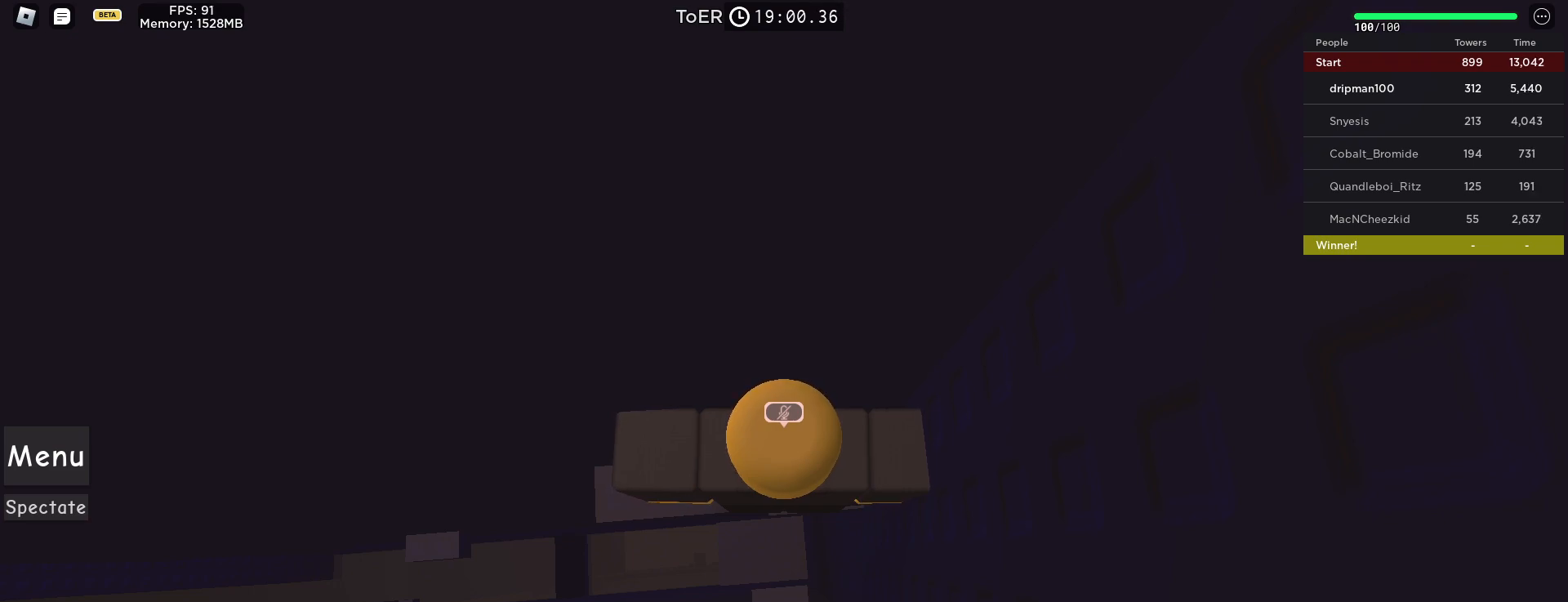
{"keys": [], "mouse": [], "events": []}
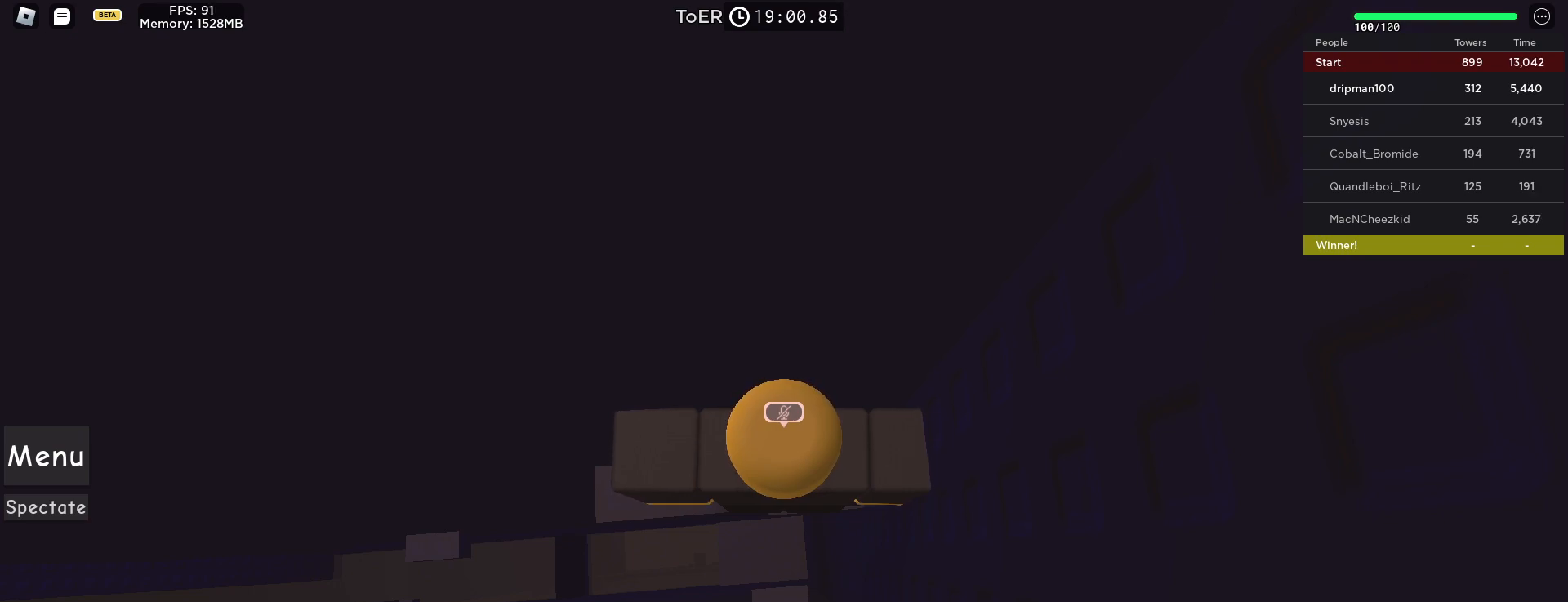
{"keys": [], "mouse": [], "events": []}
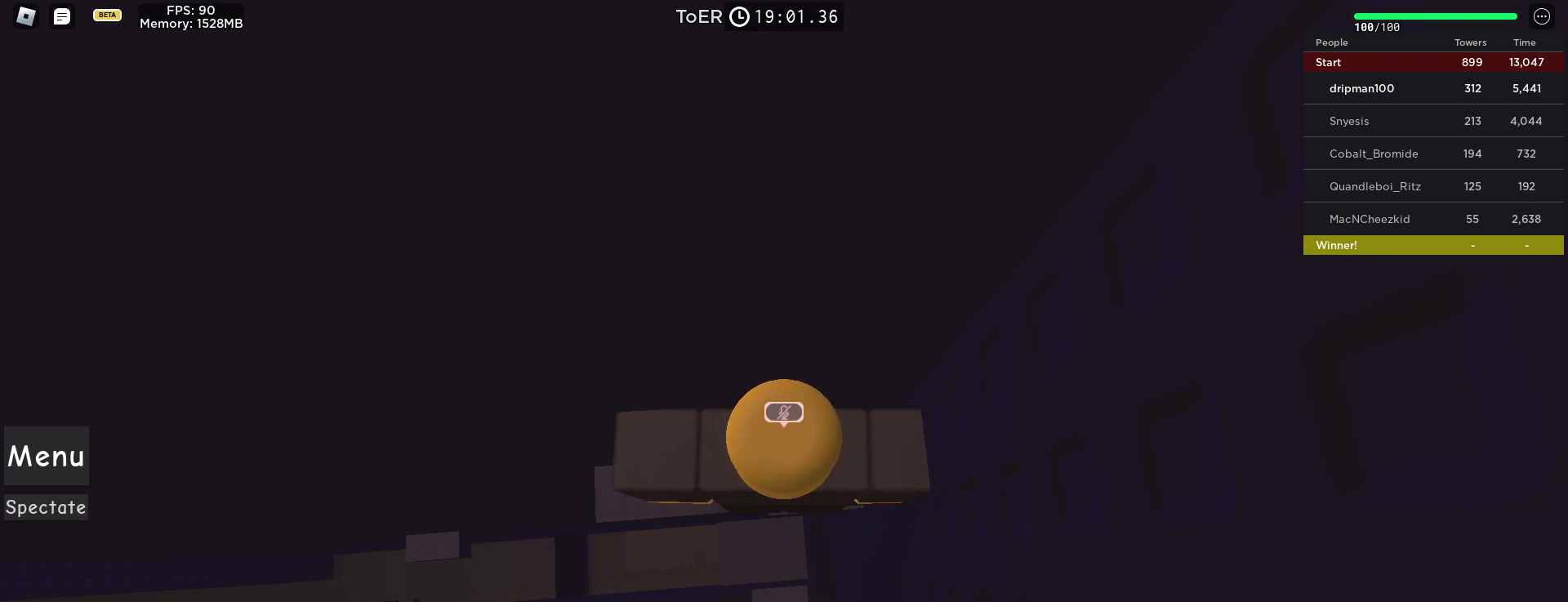
{"keys": [], "mouse": ["left"], "events": [[117, "mouse_left", "down"], [400, "mouse_left", "up"], [500, "mouse_left", "down"]]}
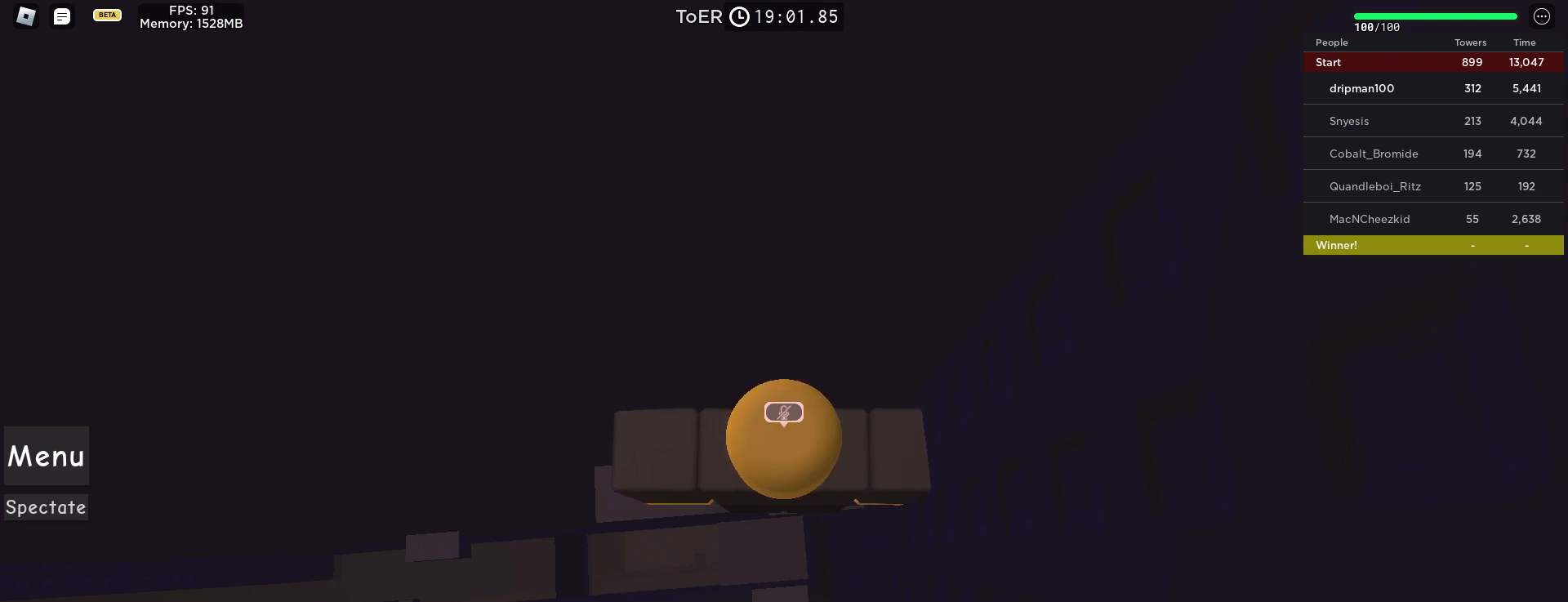
{"keys": [], "mouse": [], "events": [[150, "mouse_left", "up"], [283, "mouse_left", "down"], [450, "mouse_left", "up"]]}
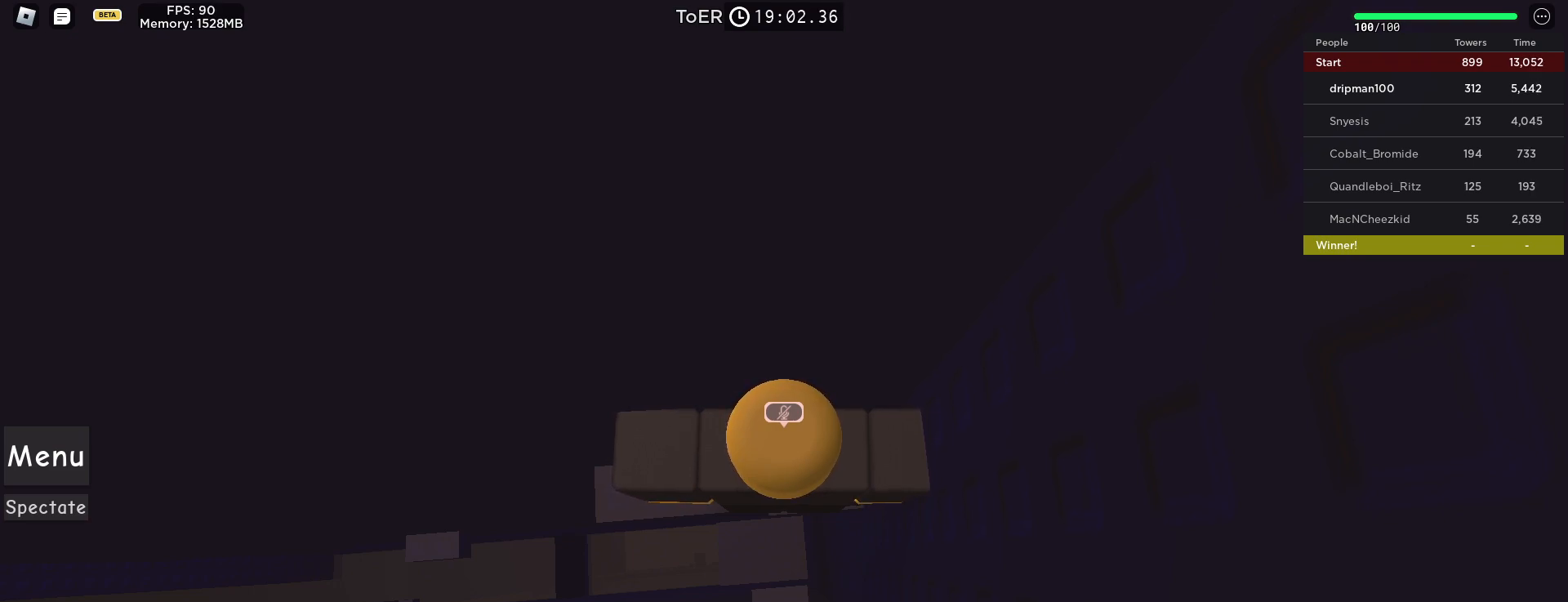
{"keys": [], "mouse": [], "events": []}
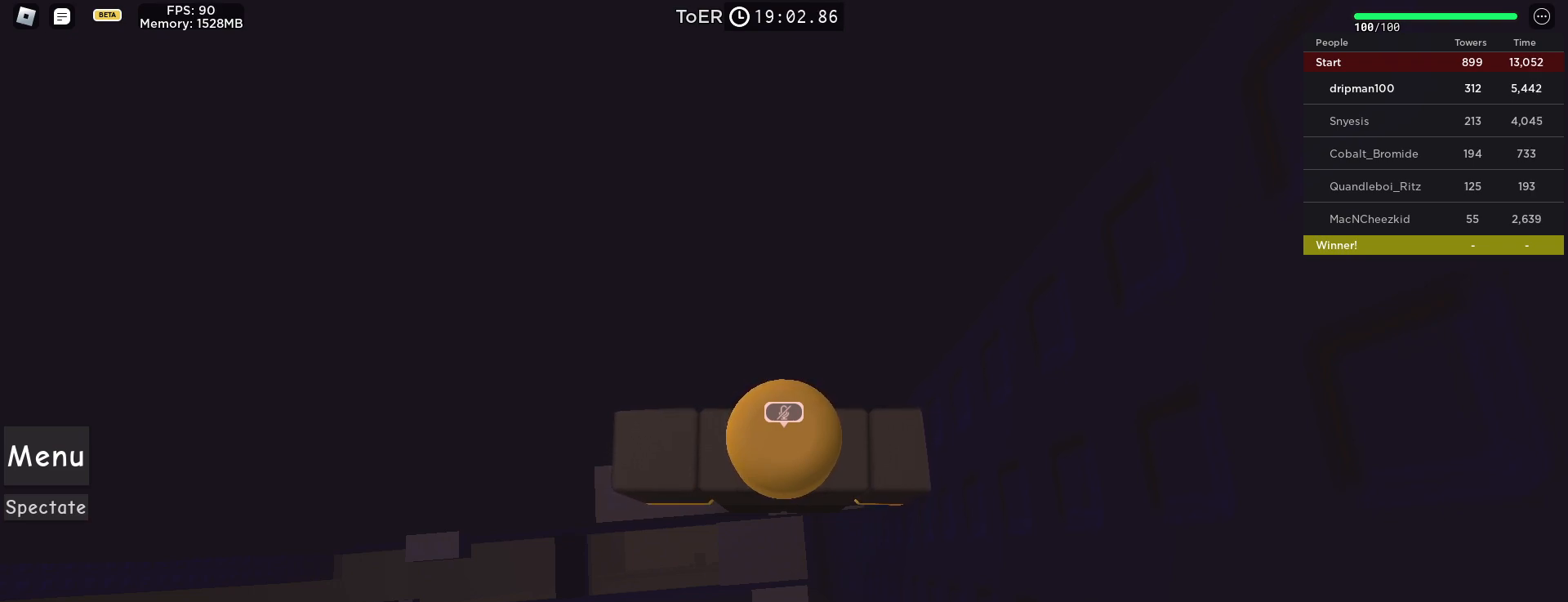
{"keys": [], "mouse": [], "events": []}
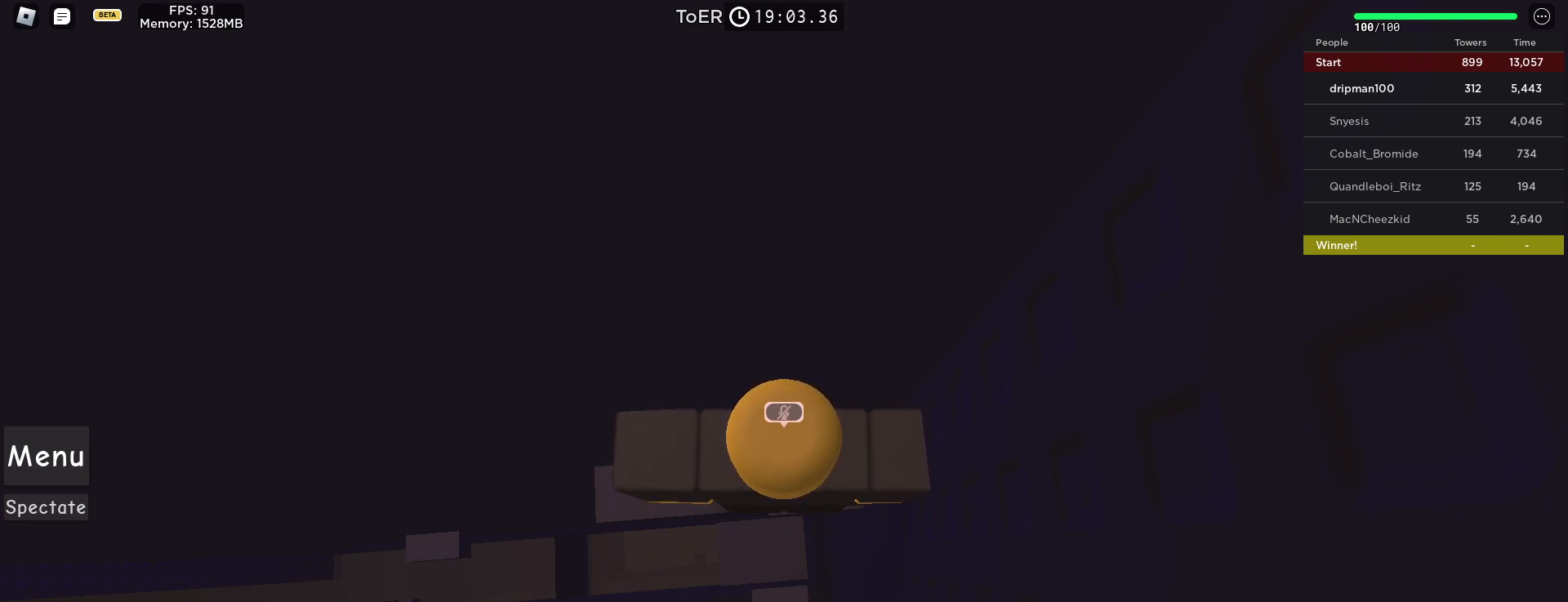
{"keys": [], "mouse": [], "events": []}
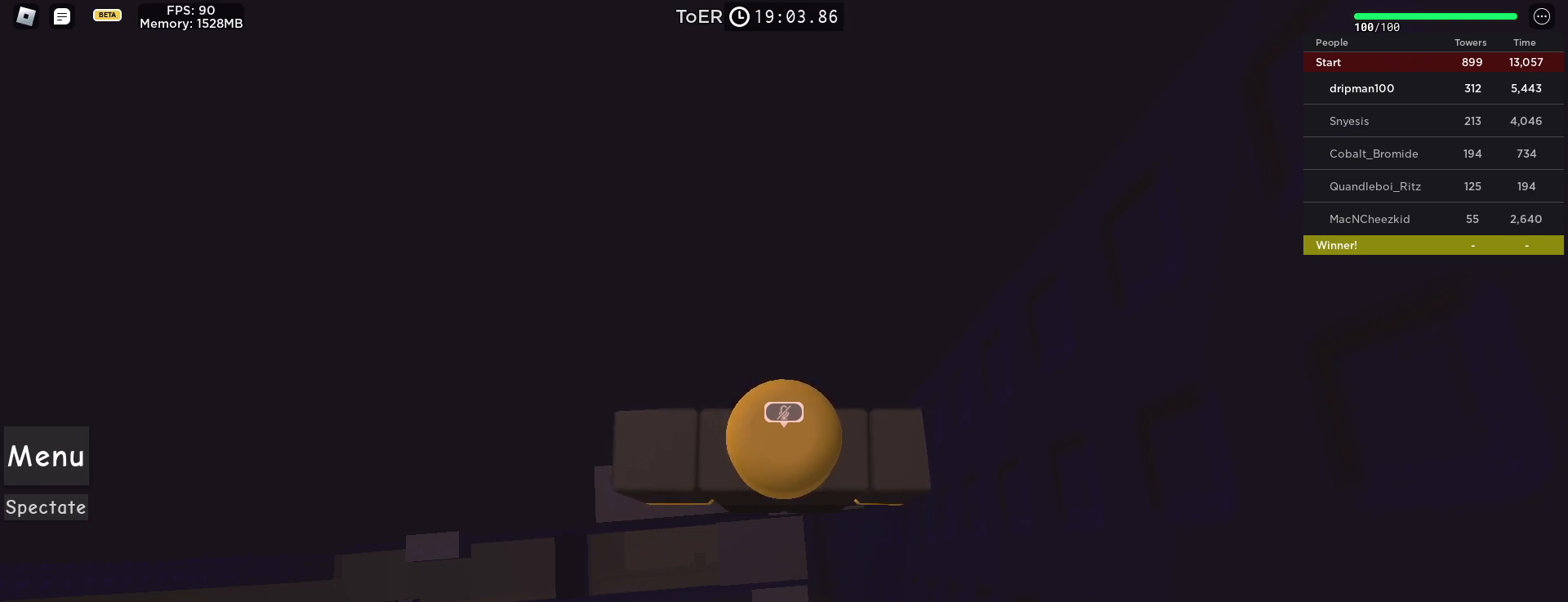
{"keys": [], "mouse": [], "events": []}
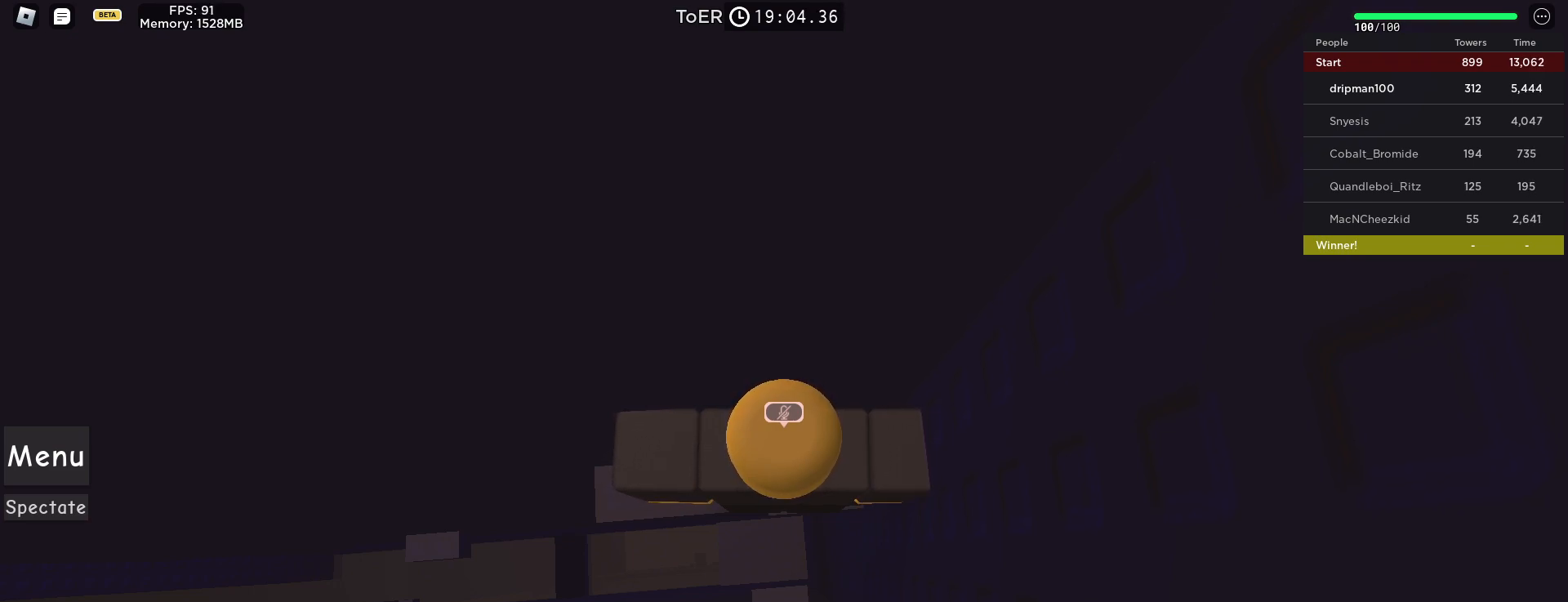
{"keys": [], "mouse": [], "events": []}
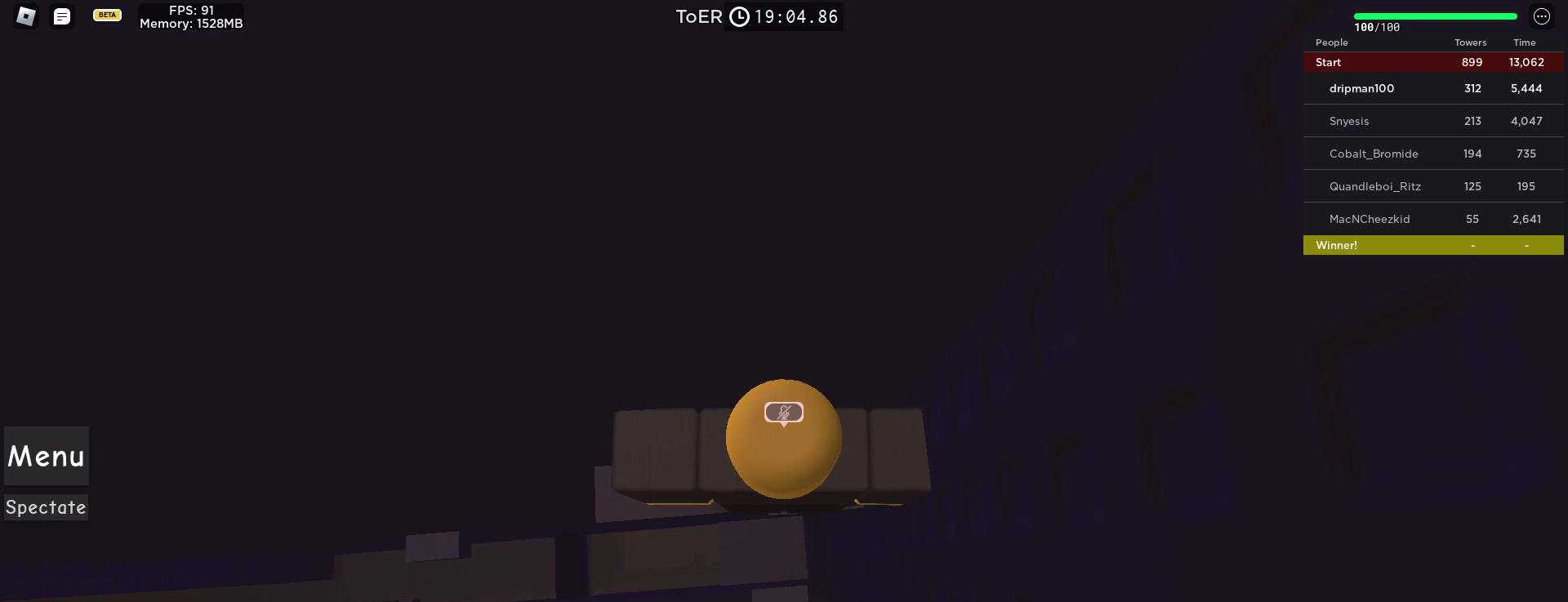
{"keys": [], "mouse": [], "events": []}
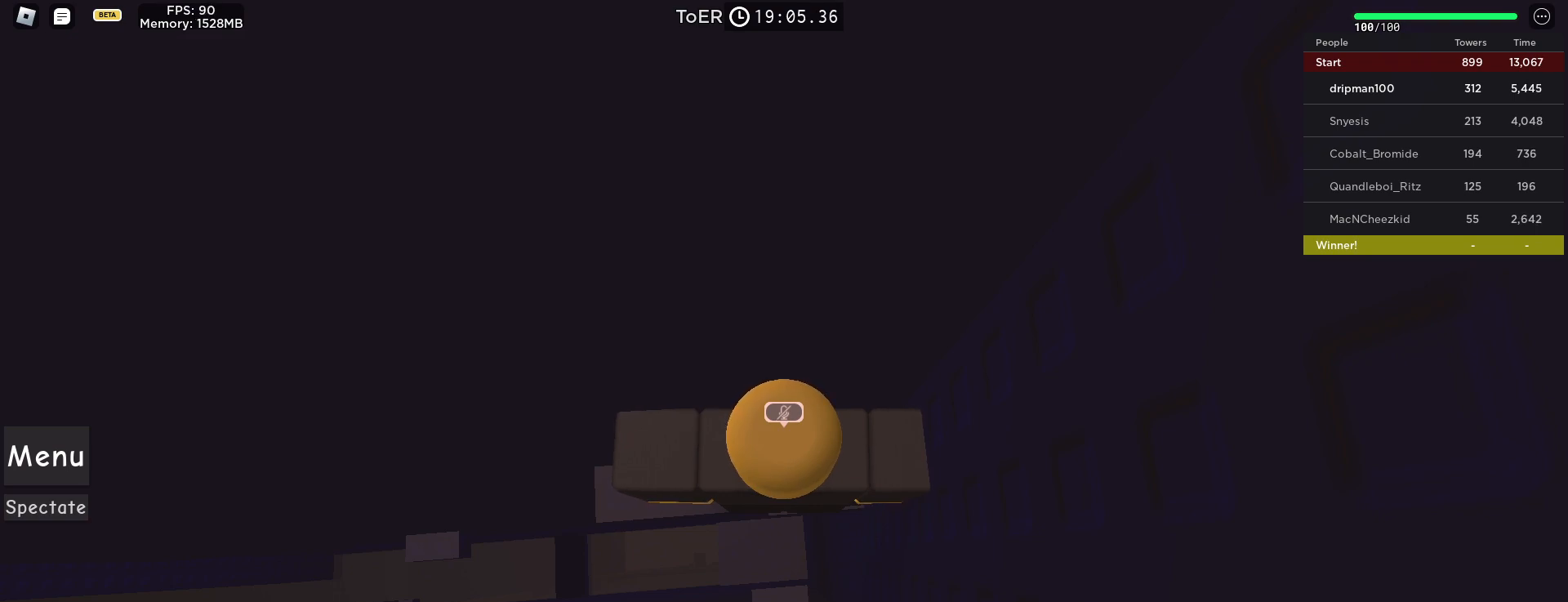
{"keys": [], "mouse": [], "events": []}
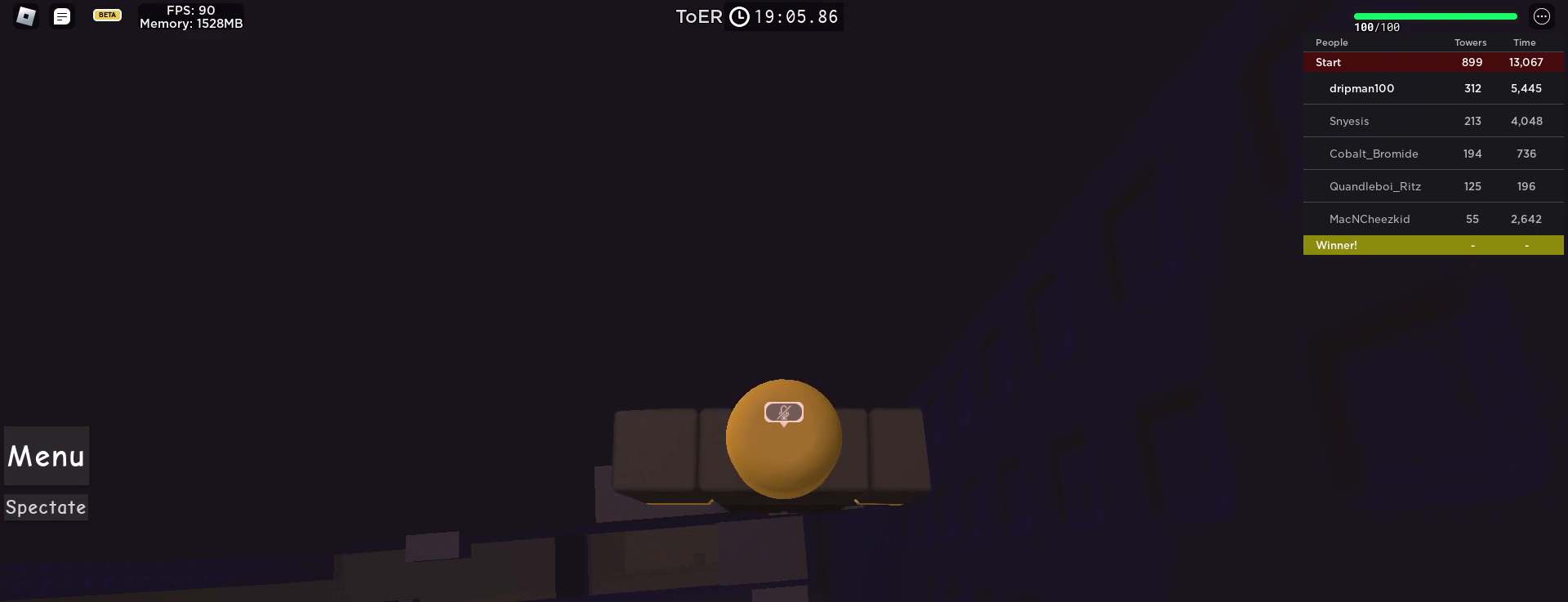
{"keys": [], "mouse": [], "events": []}
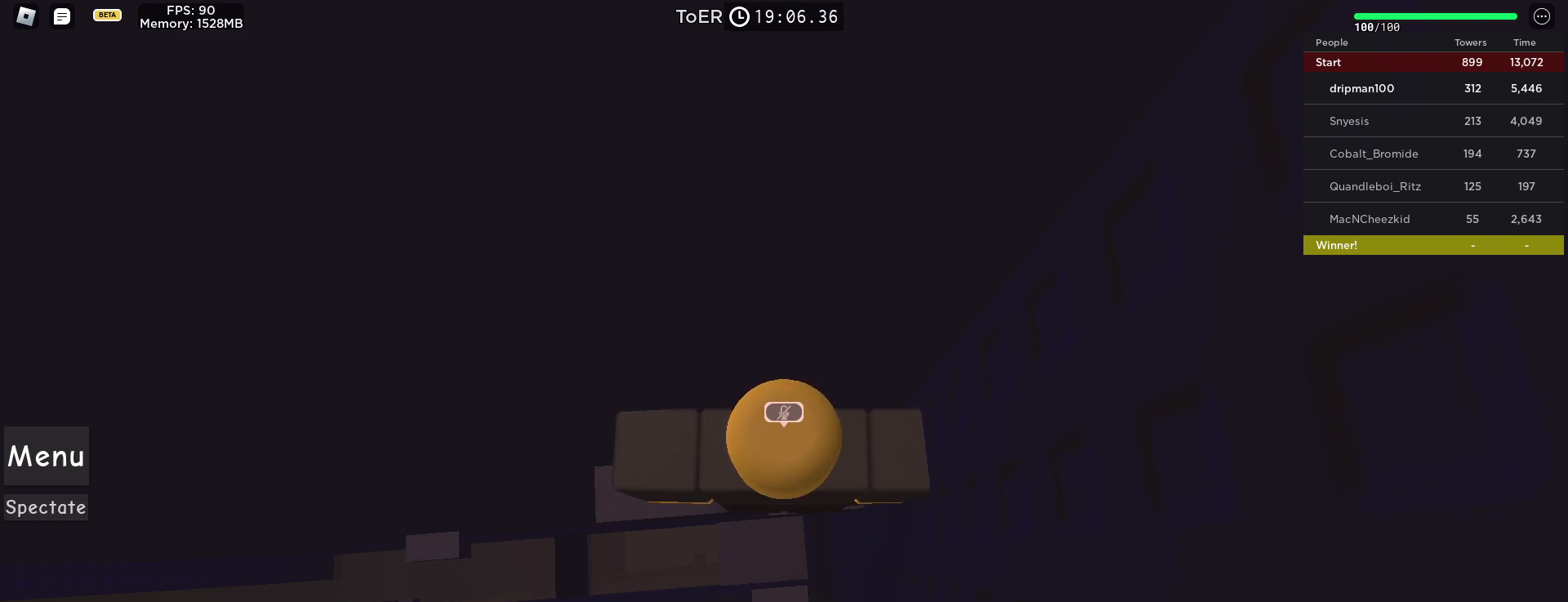
{"keys": [], "mouse": [], "events": []}
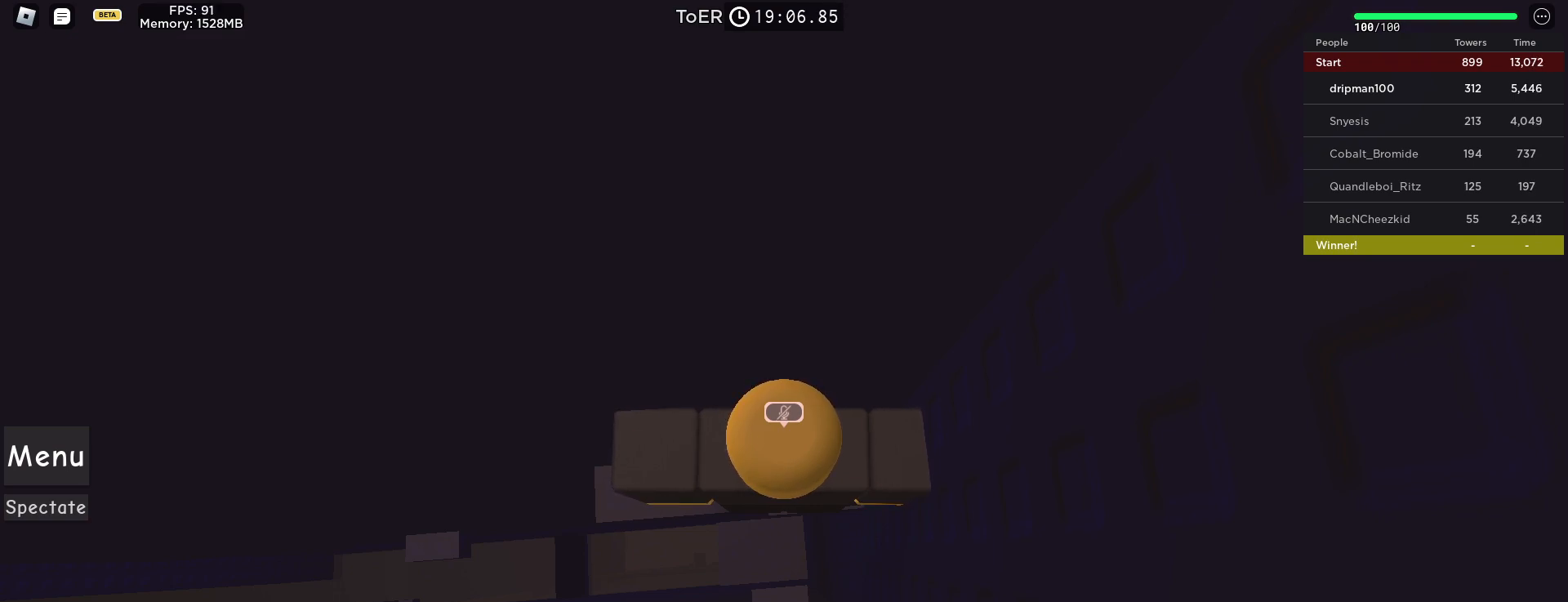
{"keys": [], "mouse": ["left"], "events": [[50, "mouse_left", "down"], [133, "mouse_left", "up"], [483, "mouse_left", "down"]]}
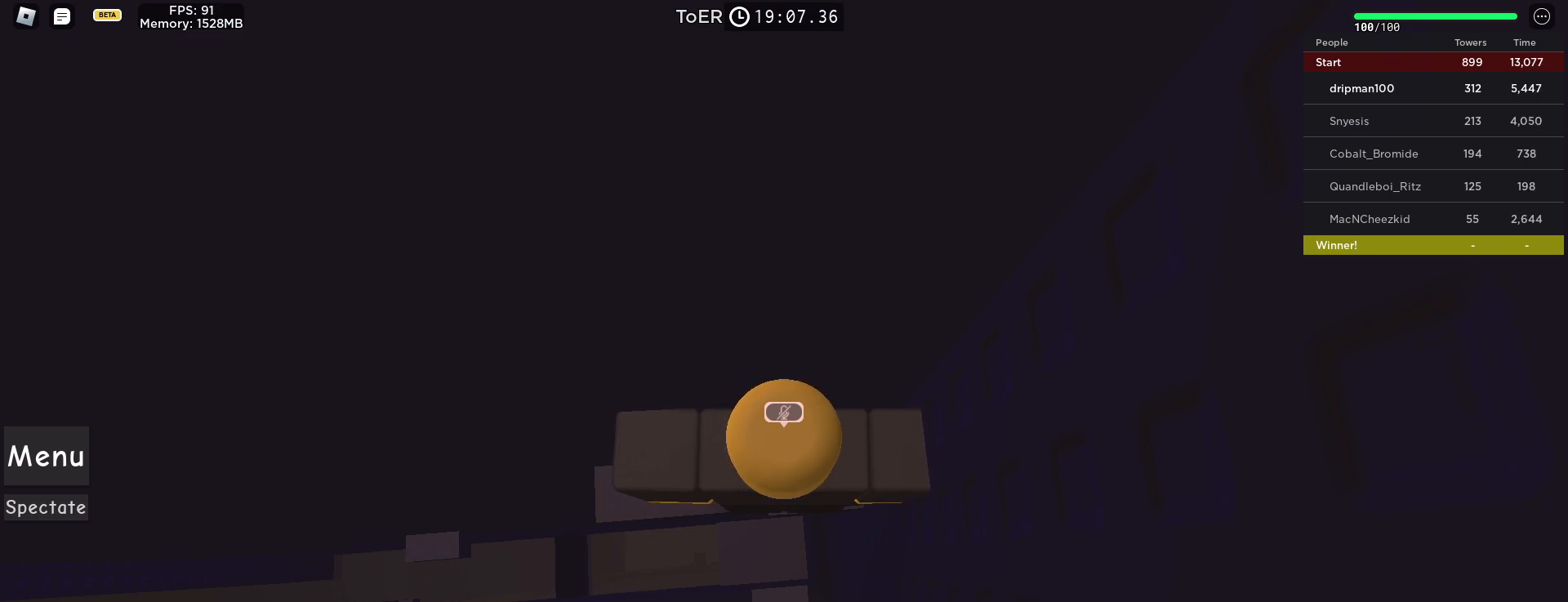
{"keys": [], "mouse": [], "events": [[50, "mouse_left", "up"]]}
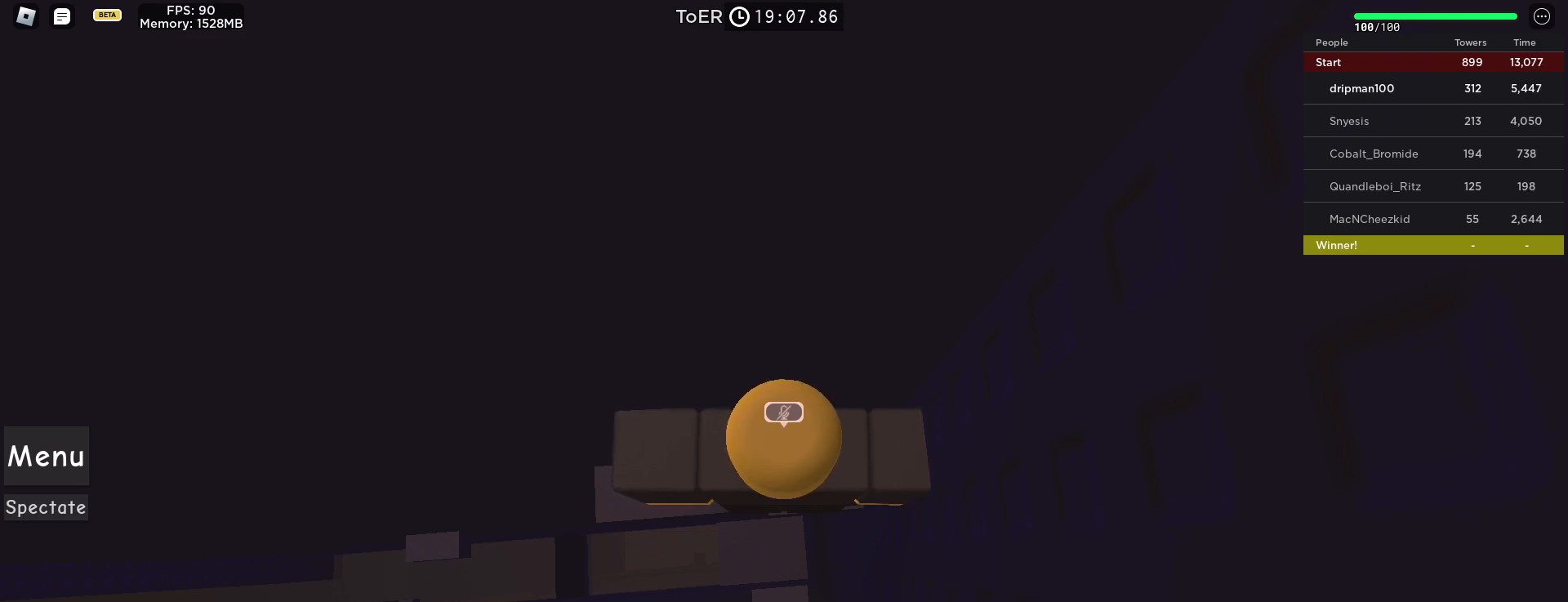
{"keys": [], "mouse": [], "events": []}
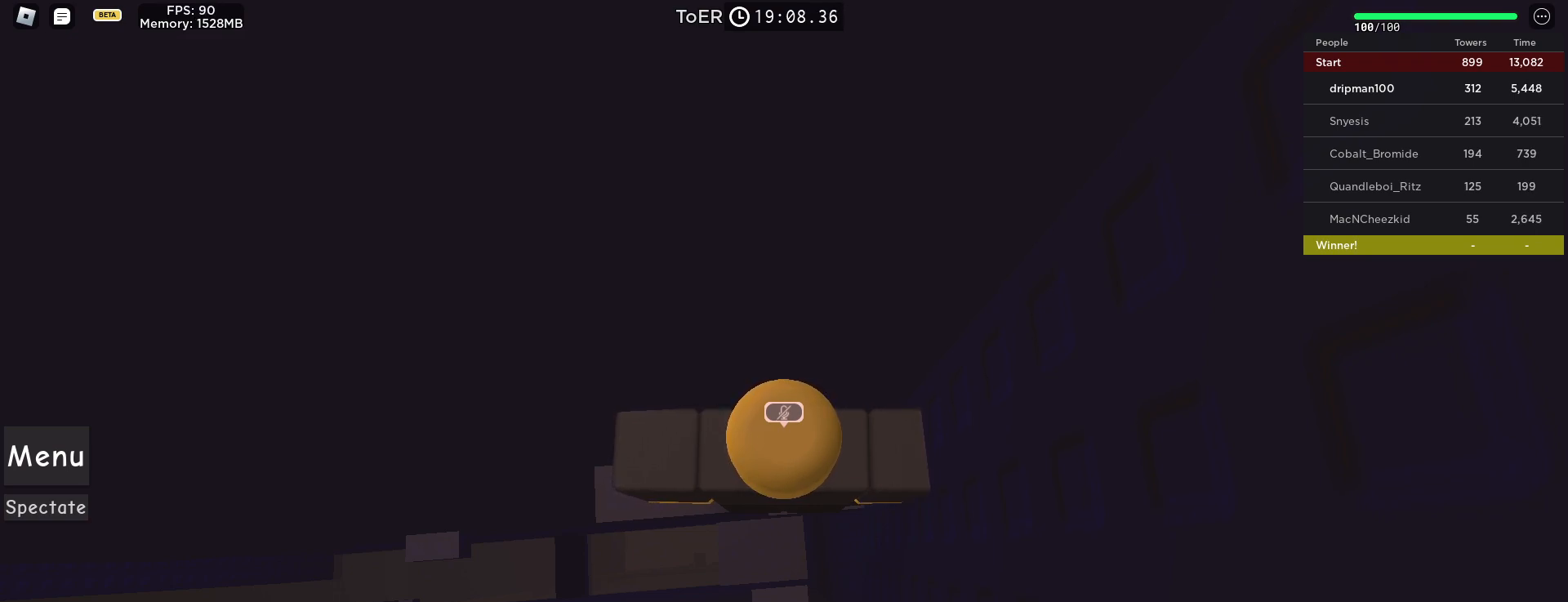
{"keys": [], "mouse": [], "events": [[283, "mouse_left", "down"], [350, "mouse_left", "up"]]}